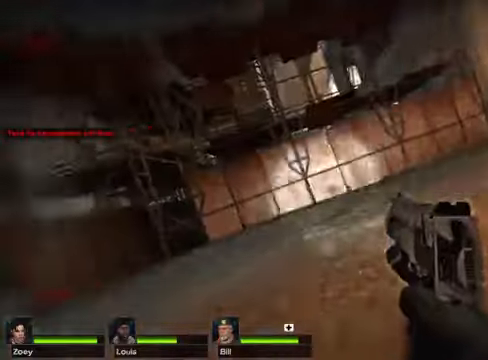
Gameplay with keyboard and mouse; each line is a JSON object with the keys and mouse buttons held at the frame after it. "events" lists presses ("down") and releases ("up") of "1", "2", "3", "4", "5", "a", "alt", "c", "caps_lock", "ctrl", "d", "e", "f", "g", "q", "r", "s", "shift", "space", "t", "tab", "v", "w", "x", "z" and "mouse_wheel" between this image and that frame as [ms after this image, input, new state], when the widget could be followed in between. "mouse_wheel" = the "wheel" button of the "mouse" list. No other keys are recorded. "wheel" means that the mouse wheel is clicked or scrolled. Not read: mouse_move.
{"keys": ["w"], "mouse": [], "events": []}
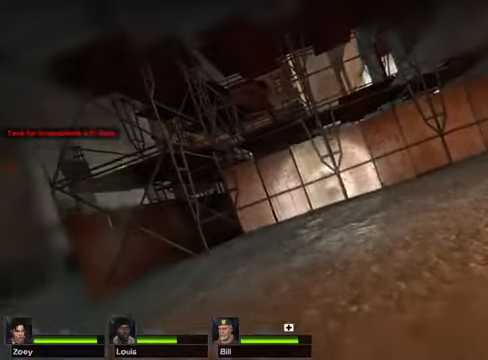
{"keys": ["w"], "mouse": [], "events": []}
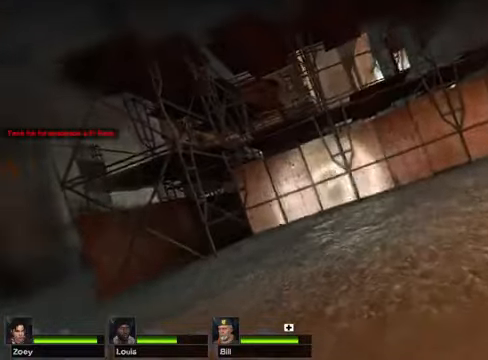
{"keys": ["w"], "mouse": [], "events": []}
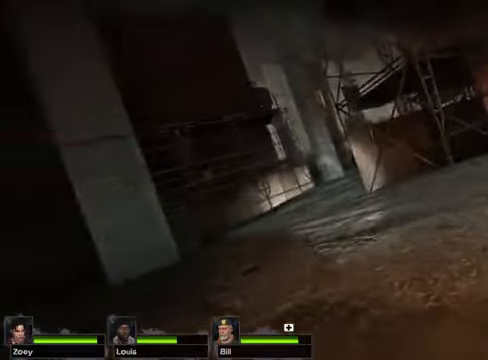
{"keys": ["w"], "mouse": [], "events": []}
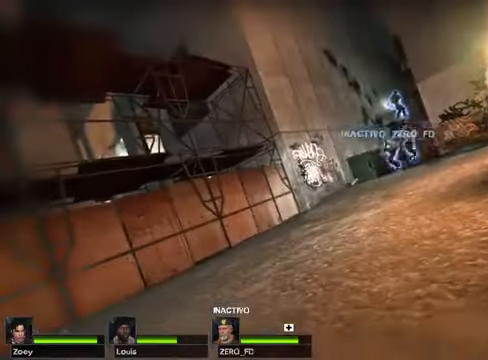
{"keys": ["w"], "mouse": [], "events": []}
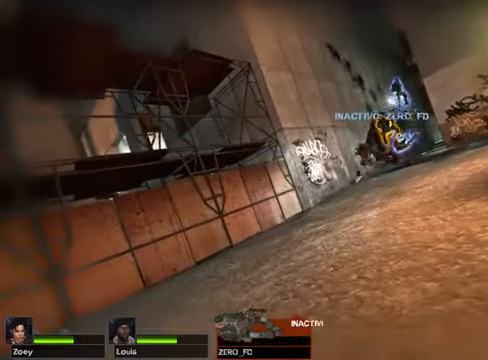
{"keys": ["w"], "mouse": [], "events": []}
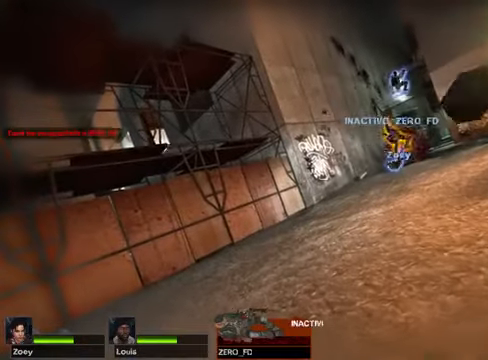
{"keys": [], "mouse": [], "events": [[406, "w", "up"]]}